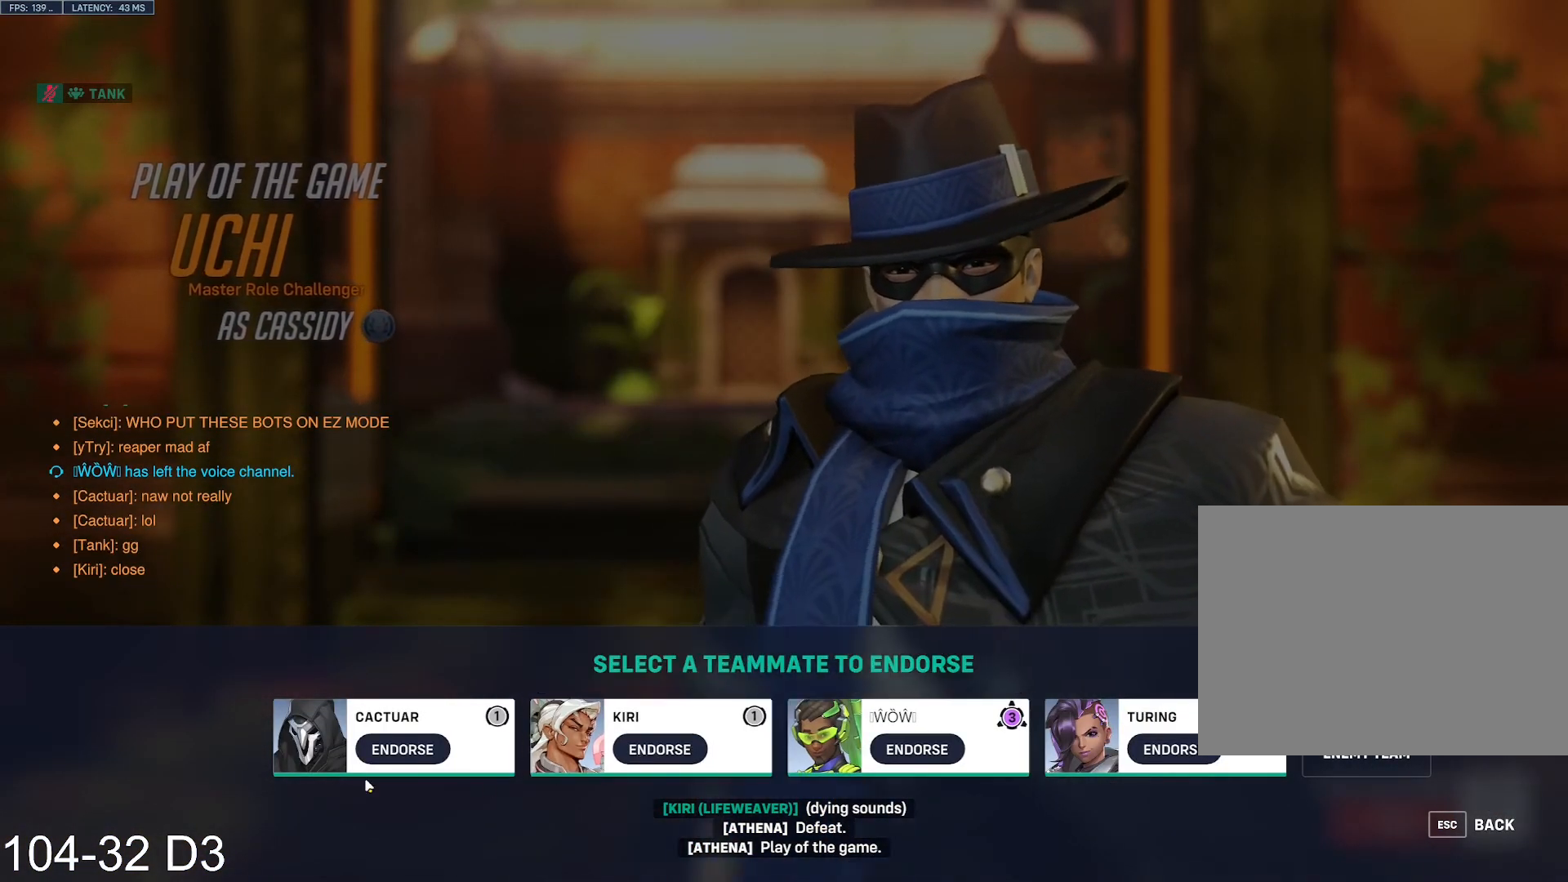
Gameplay with keyboard and mouse; each line is a JSON object with the keys and mouse buttons held at the frame after it. "events" lists presses ("down") and releases ("up") of "a", "ctrl", "d", "e", "f", "q", "r", "s", "shift", "space", "tab", "w", "mouse_left", "mouse_wheel", "mouse_right", "mouse_mb4" and "mouse_mb5" between this image and that frame as [ms after this image, input, new state], when the widget could be followed in between. "mouse_left", "mouse_wheel", "mouse_right", "mouse_mb4", "mouse_mb5" = the "left", "wheel", "right", "mb4", "mb5" buttons of the "mouse" list. No other keys are recorded. "wheel" means that the mouse wheel is clicked or scrolled. Mouse movement is not recorded.
{"keys": [], "mouse": [], "events": [[334, "mouse_left", "down"], [434, "mouse_left", "up"]]}
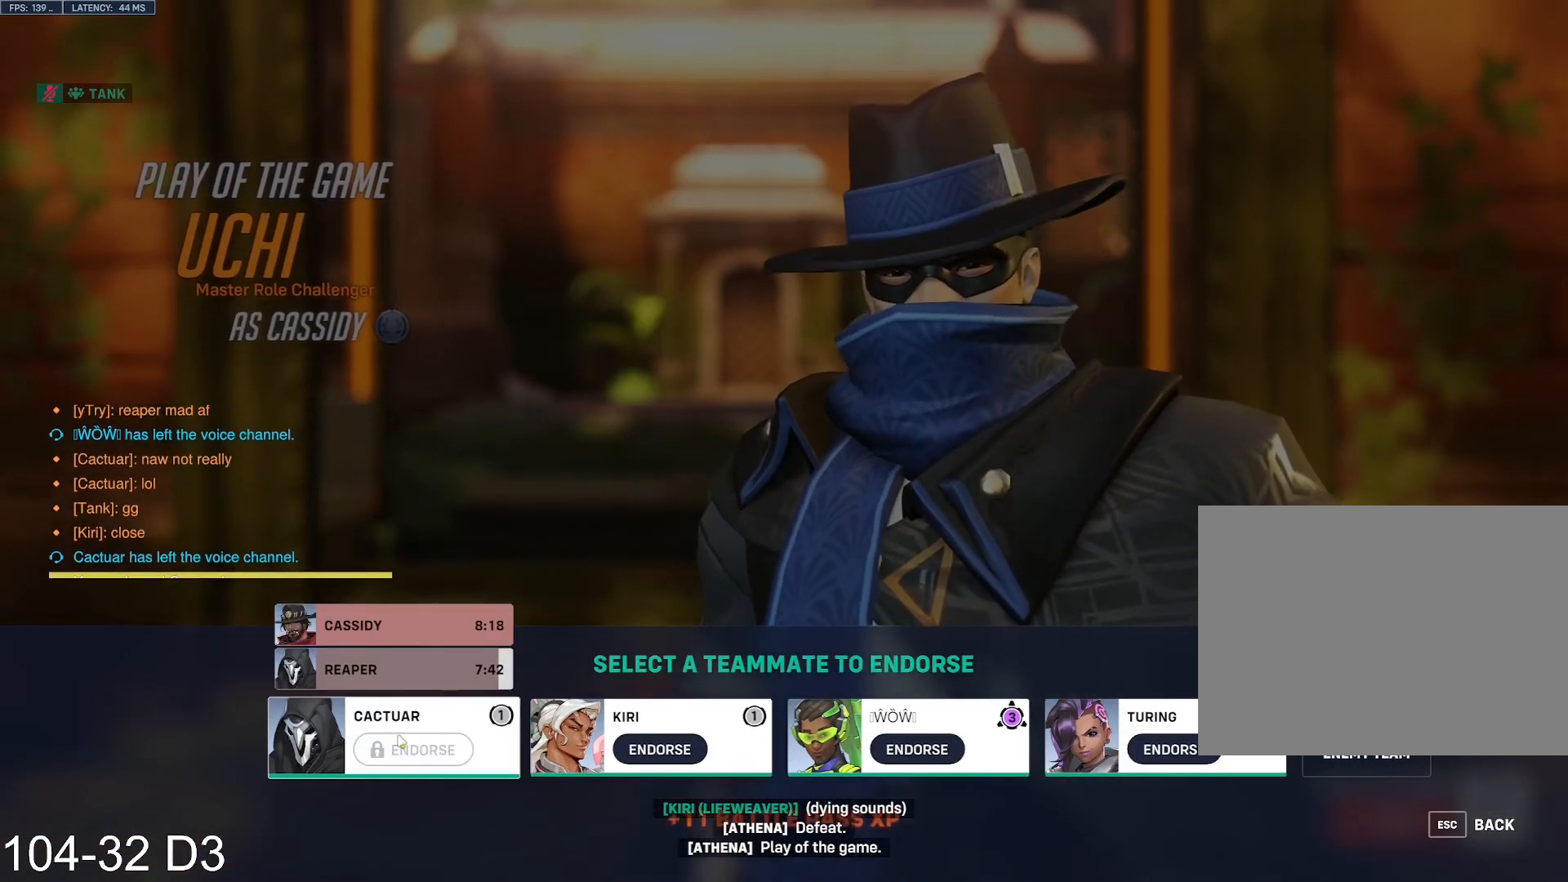
{"keys": [], "mouse": [], "events": []}
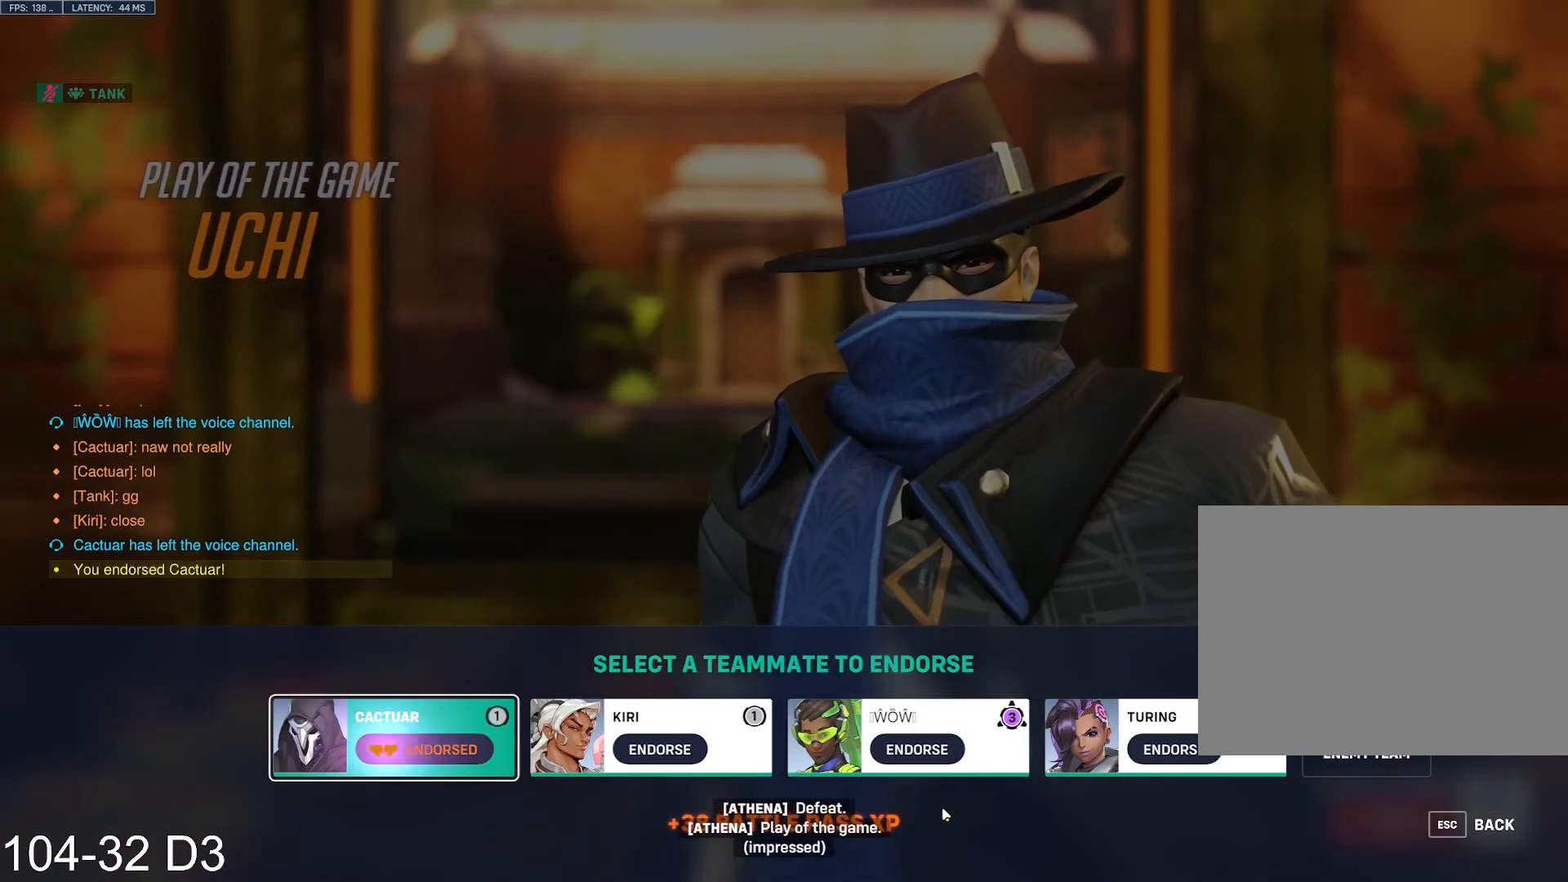
{"keys": [], "mouse": [], "events": []}
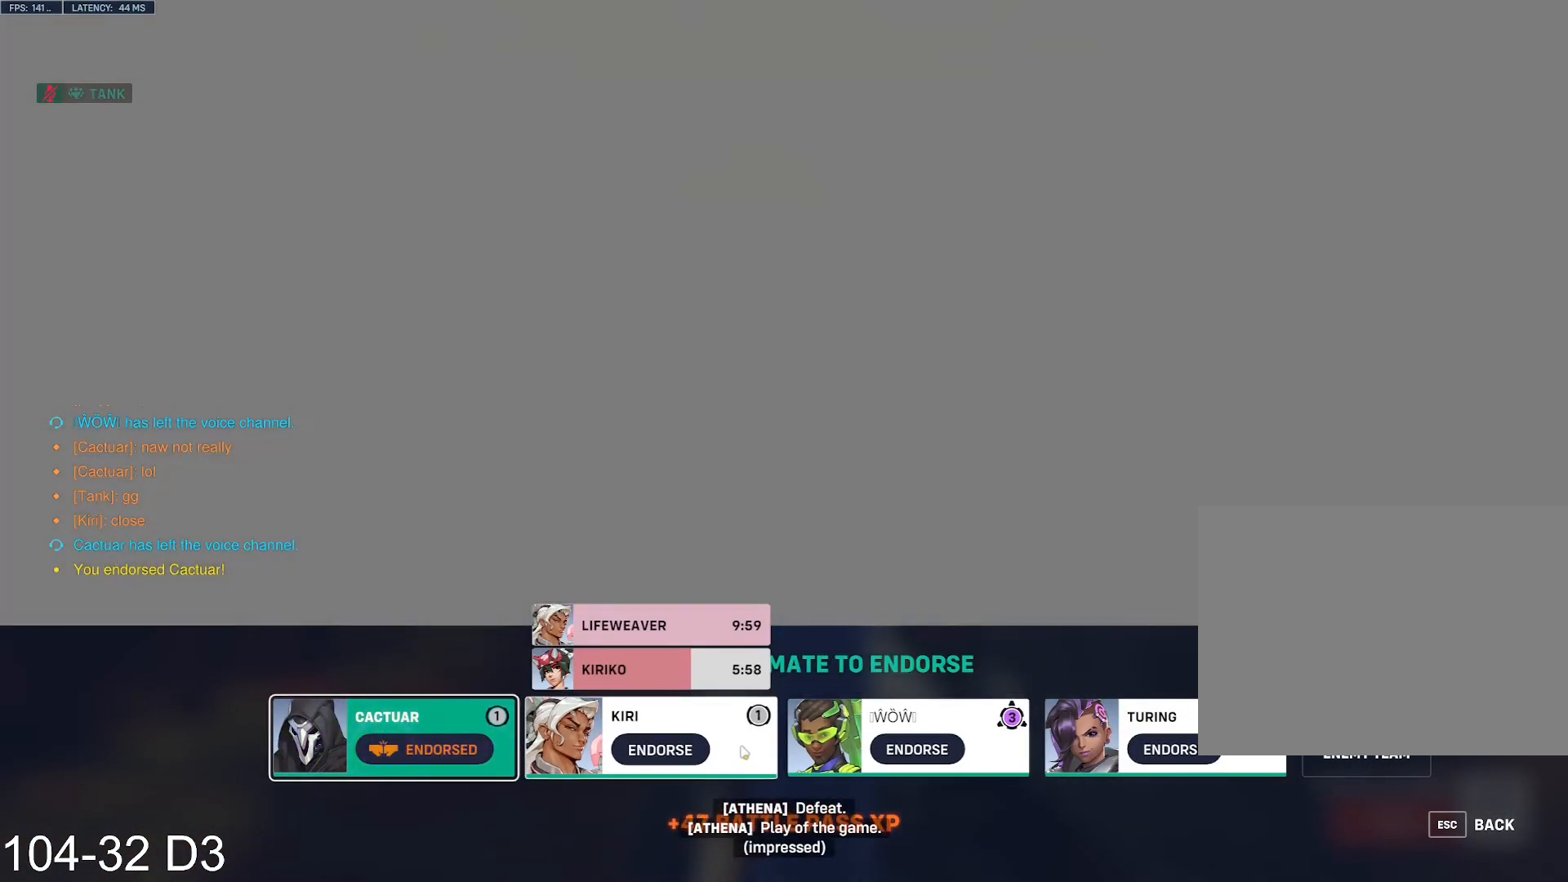
{"keys": [], "mouse": [], "events": []}
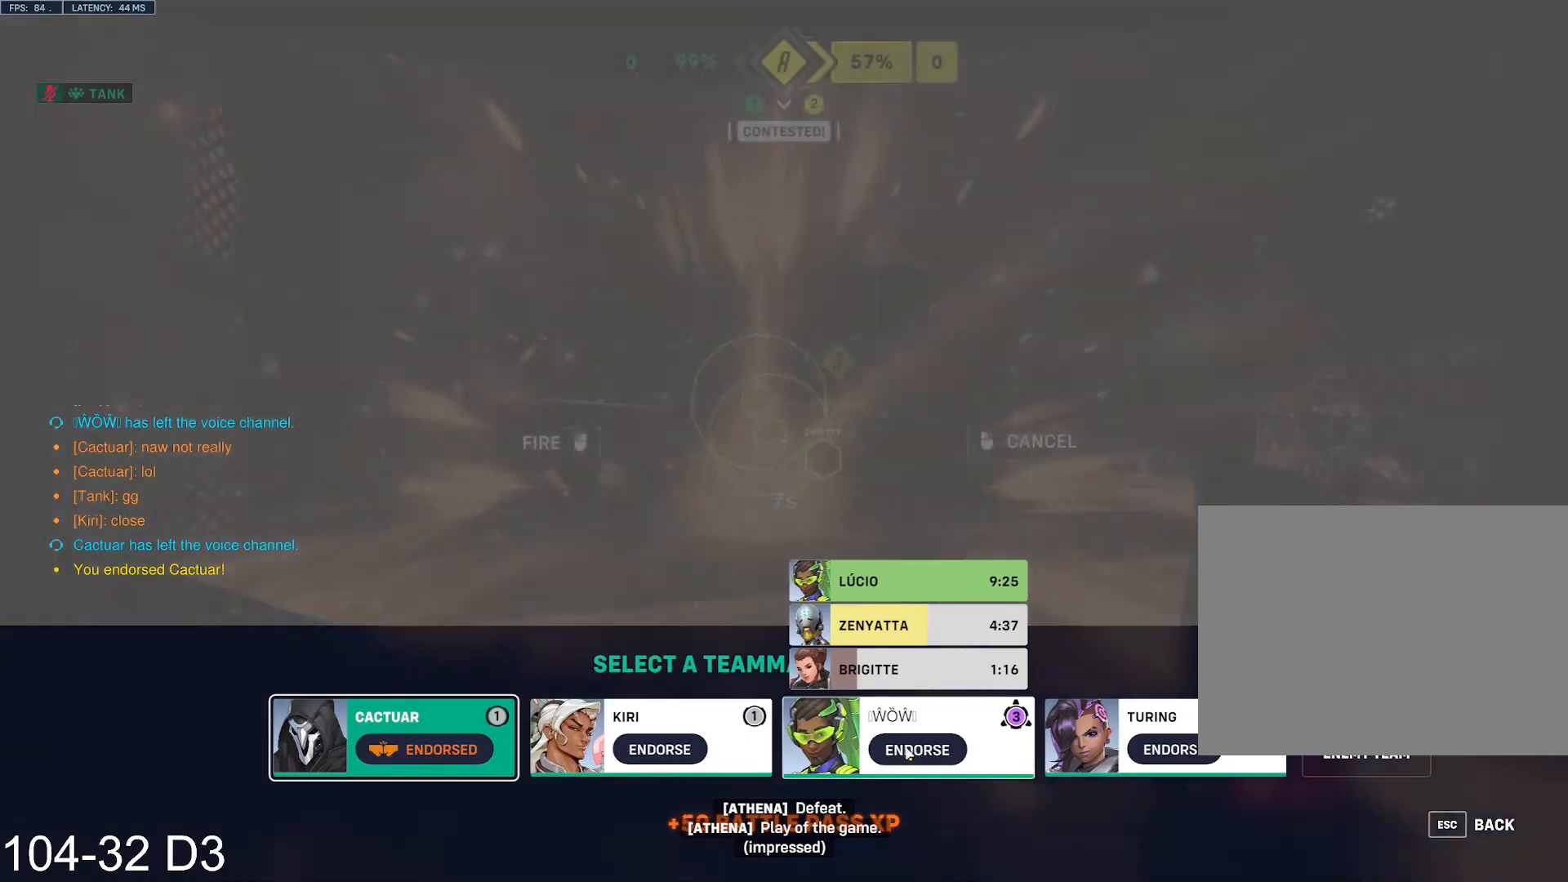
{"keys": [], "mouse": [], "events": []}
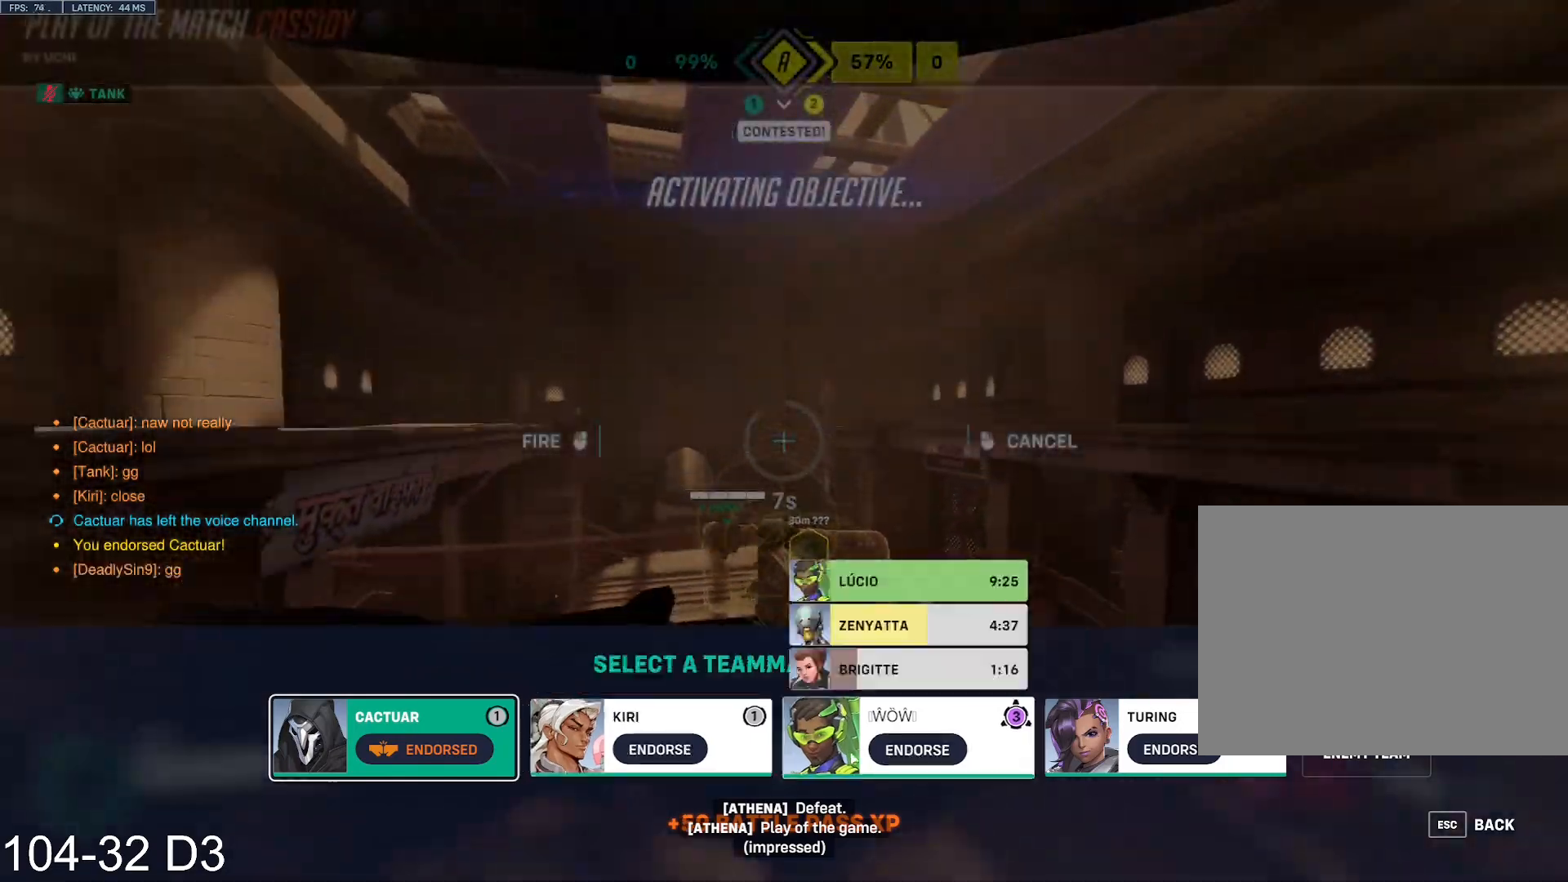
{"keys": [], "mouse": [], "events": [[384, "mouse_left", "down"], [484, "mouse_left", "up"]]}
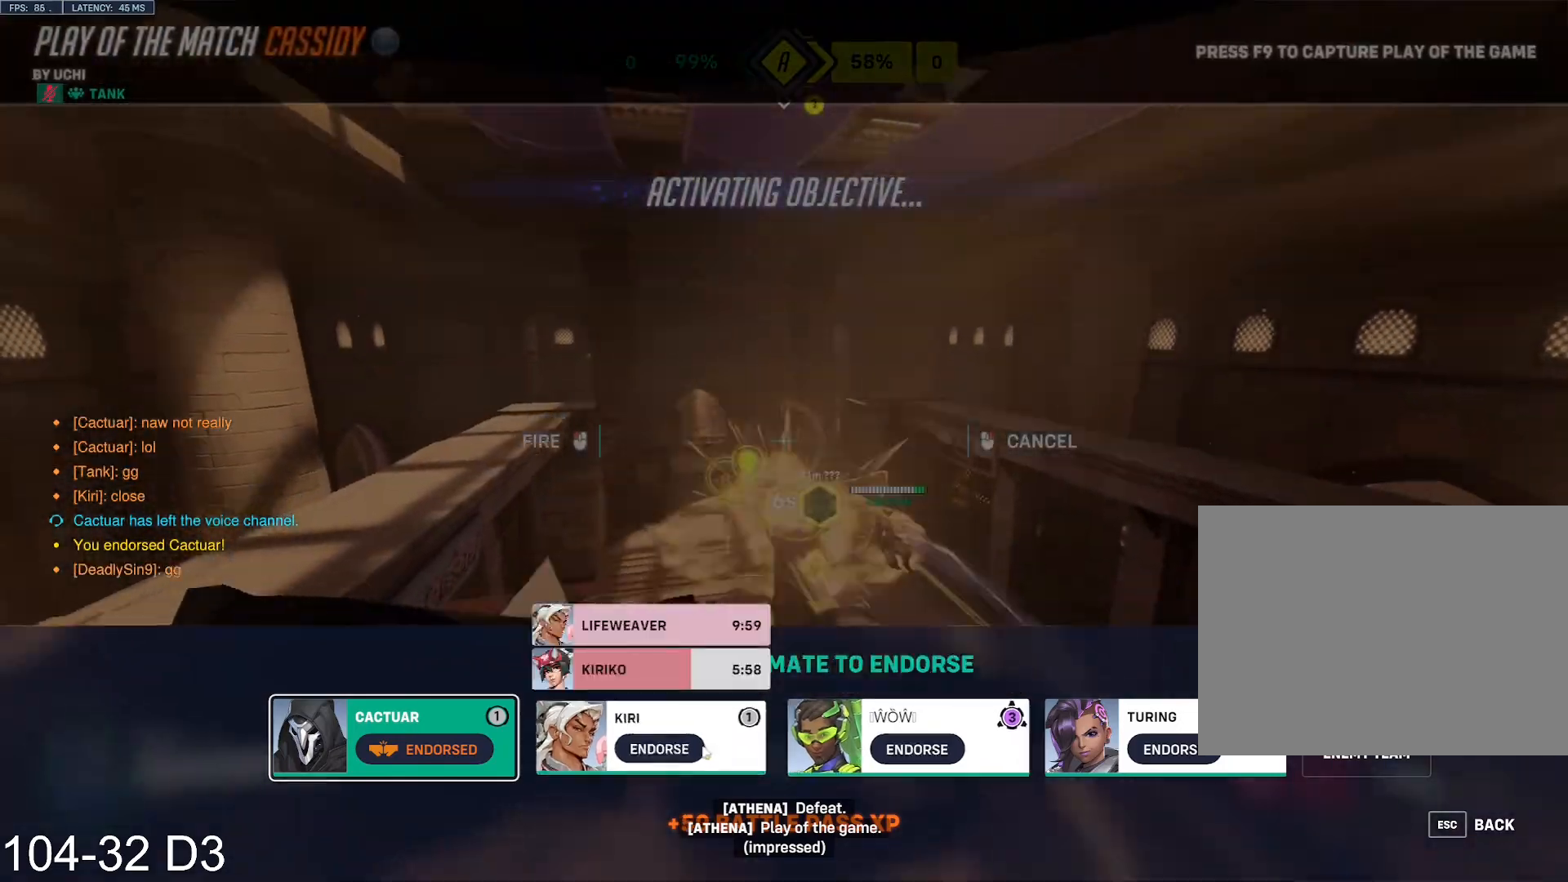
{"keys": [], "mouse": [], "events": [[167, "mouse_left", "down"], [284, "mouse_left", "up"], [367, "mouse_left", "down"], [484, "mouse_left", "up"]]}
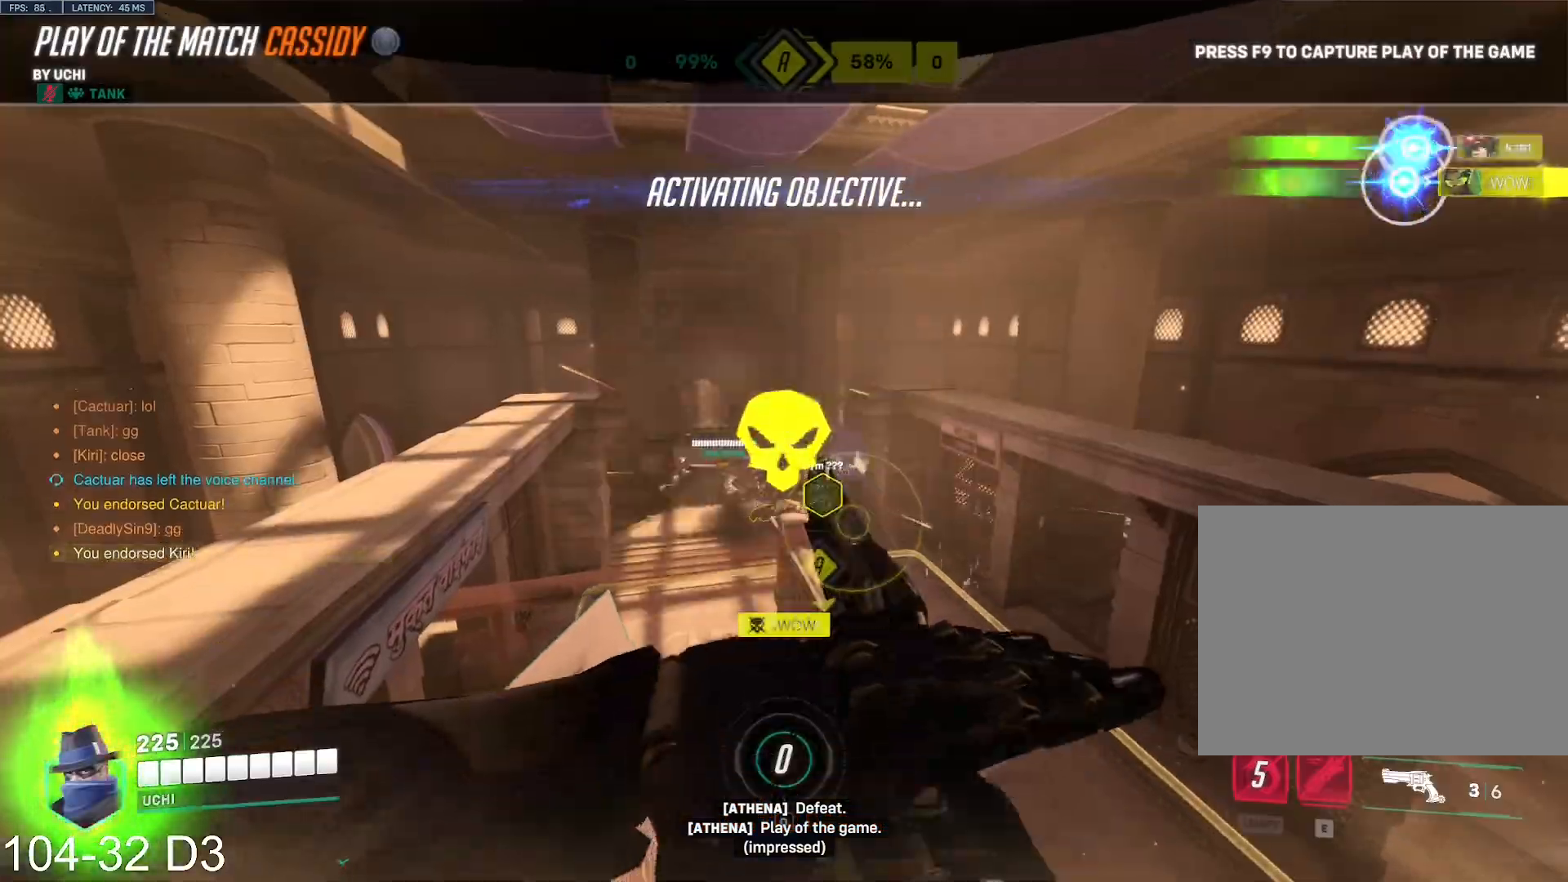
{"keys": [], "mouse": [], "events": [[251, "mouse_left", "down"], [384, "mouse_left", "up"]]}
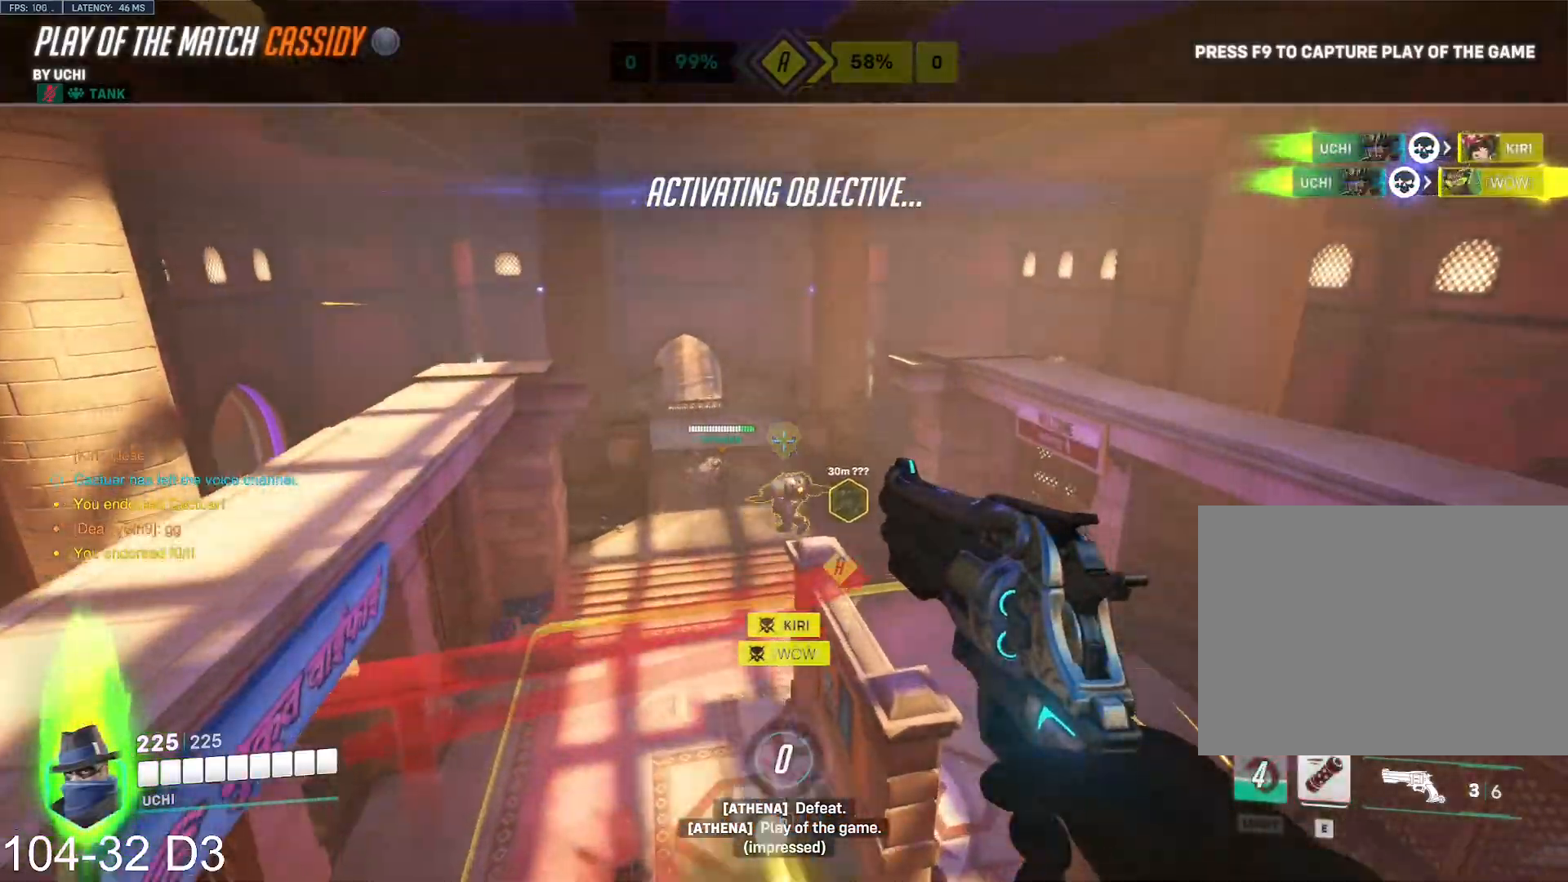
{"keys": [], "mouse": [], "events": []}
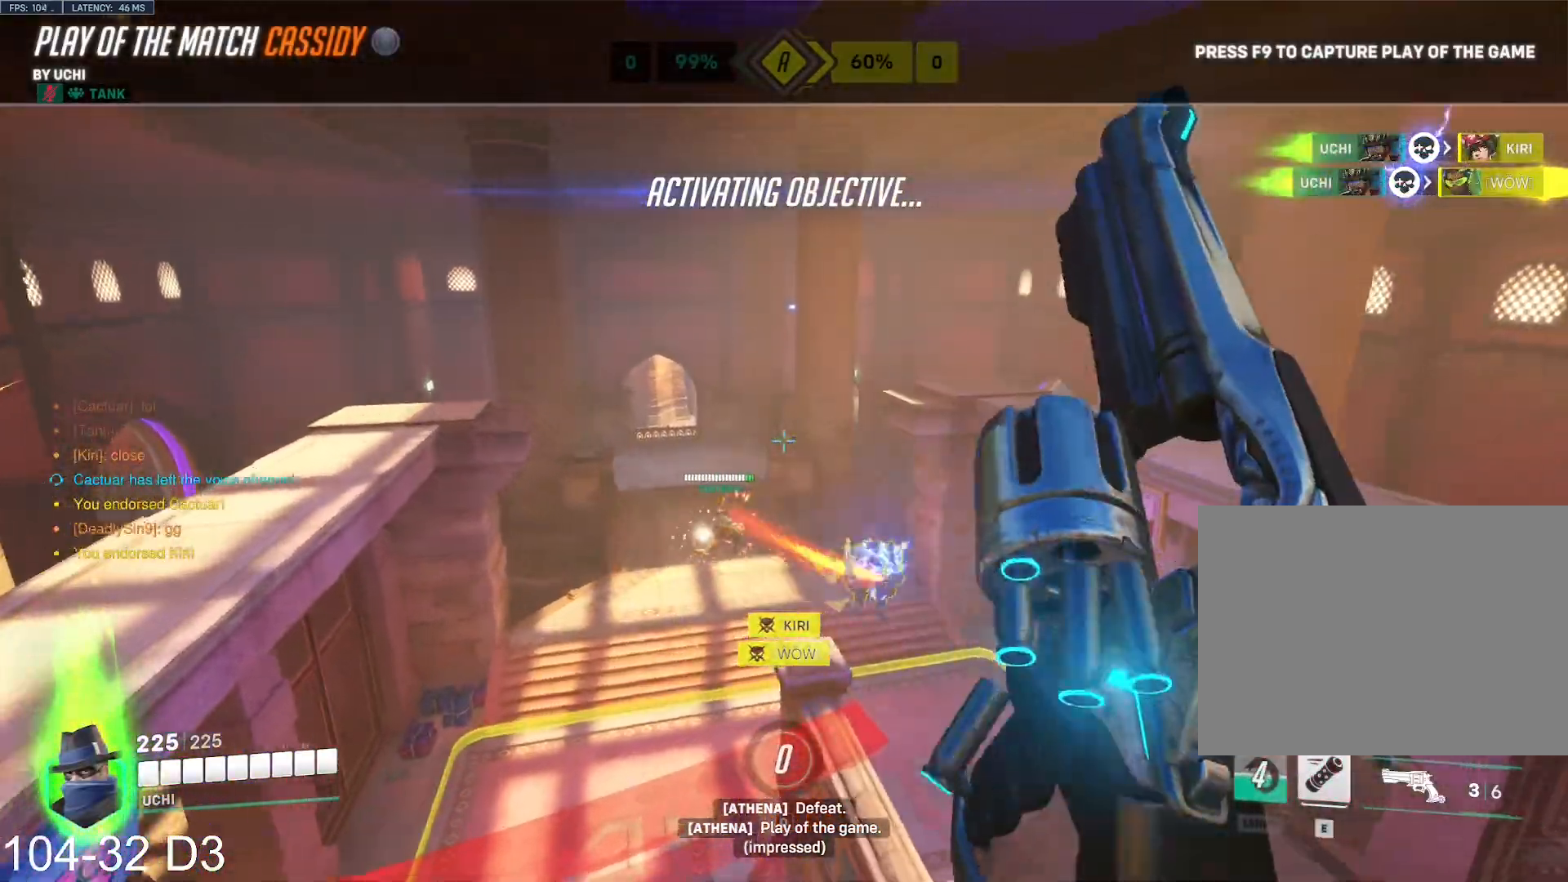
{"keys": [], "mouse": [], "events": []}
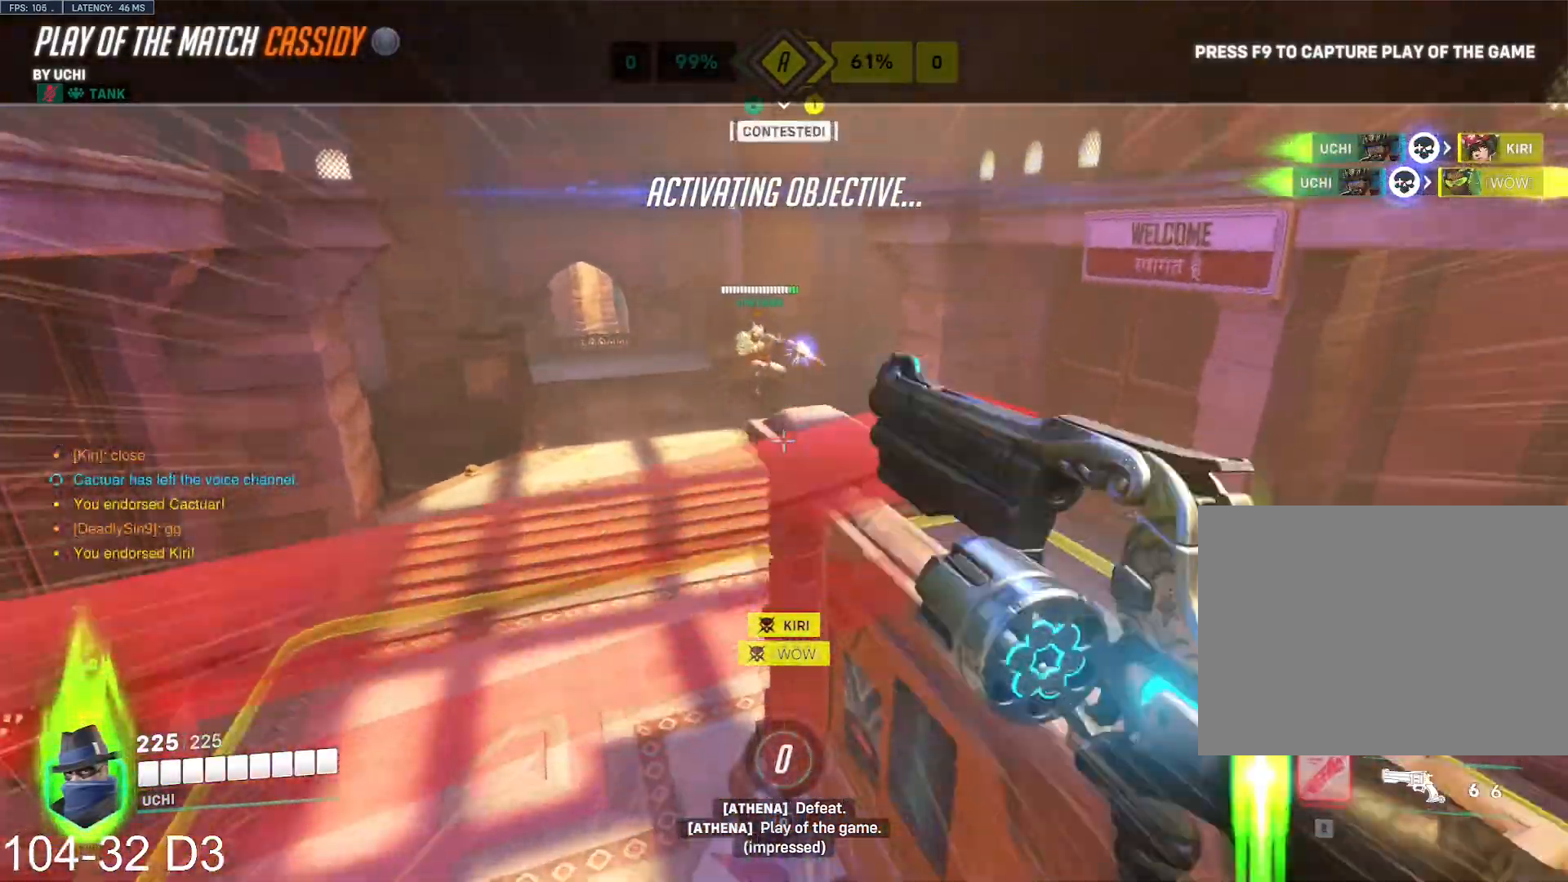
{"keys": [], "mouse": [], "events": []}
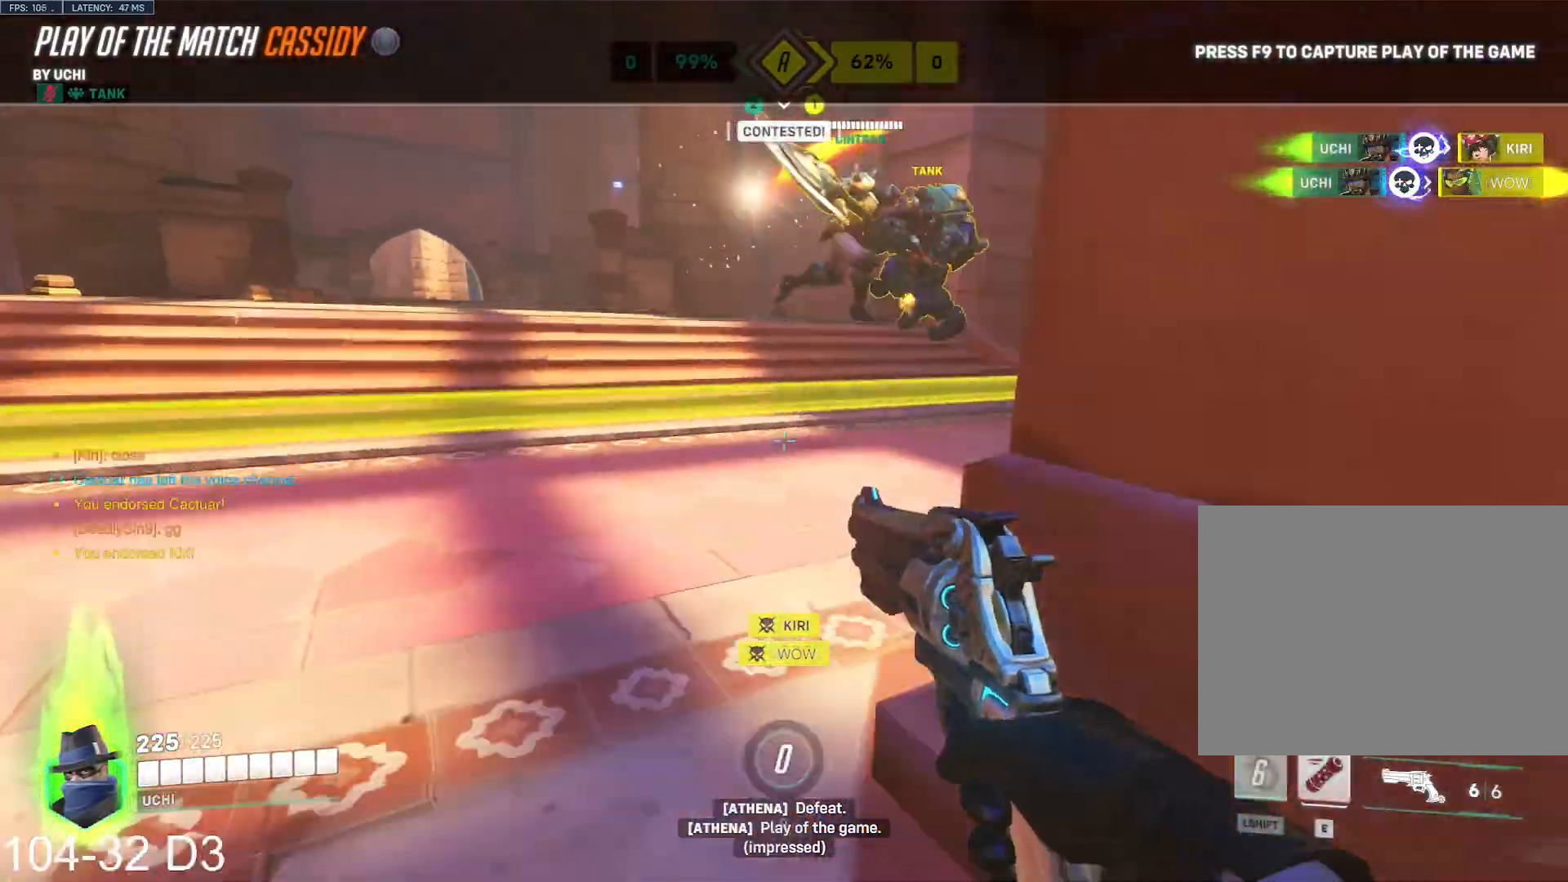
{"keys": [], "mouse": [], "events": []}
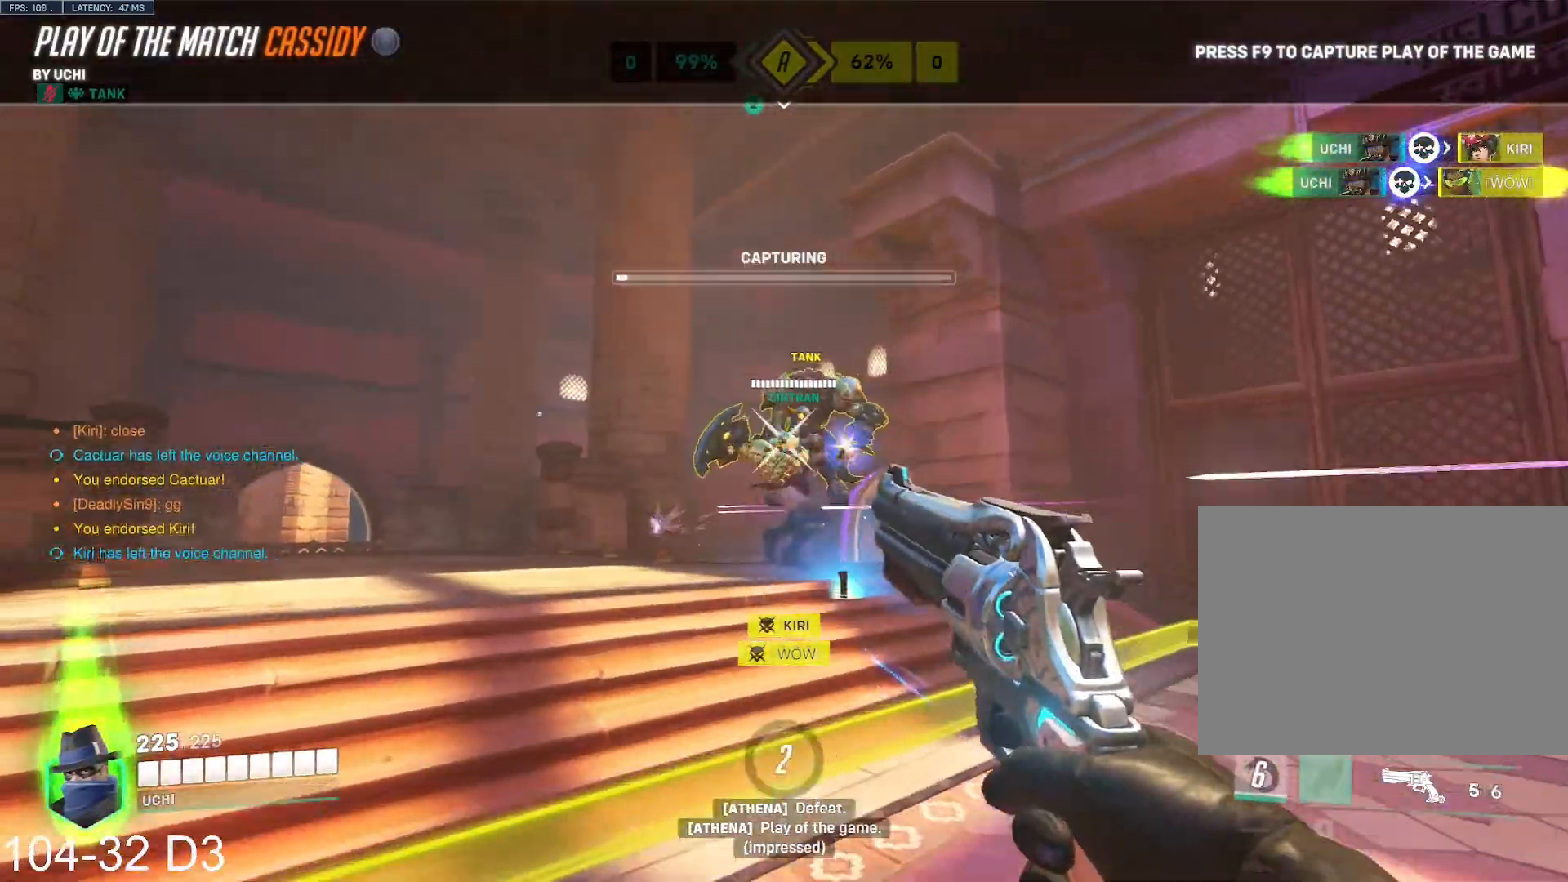
{"keys": [], "mouse": [], "events": []}
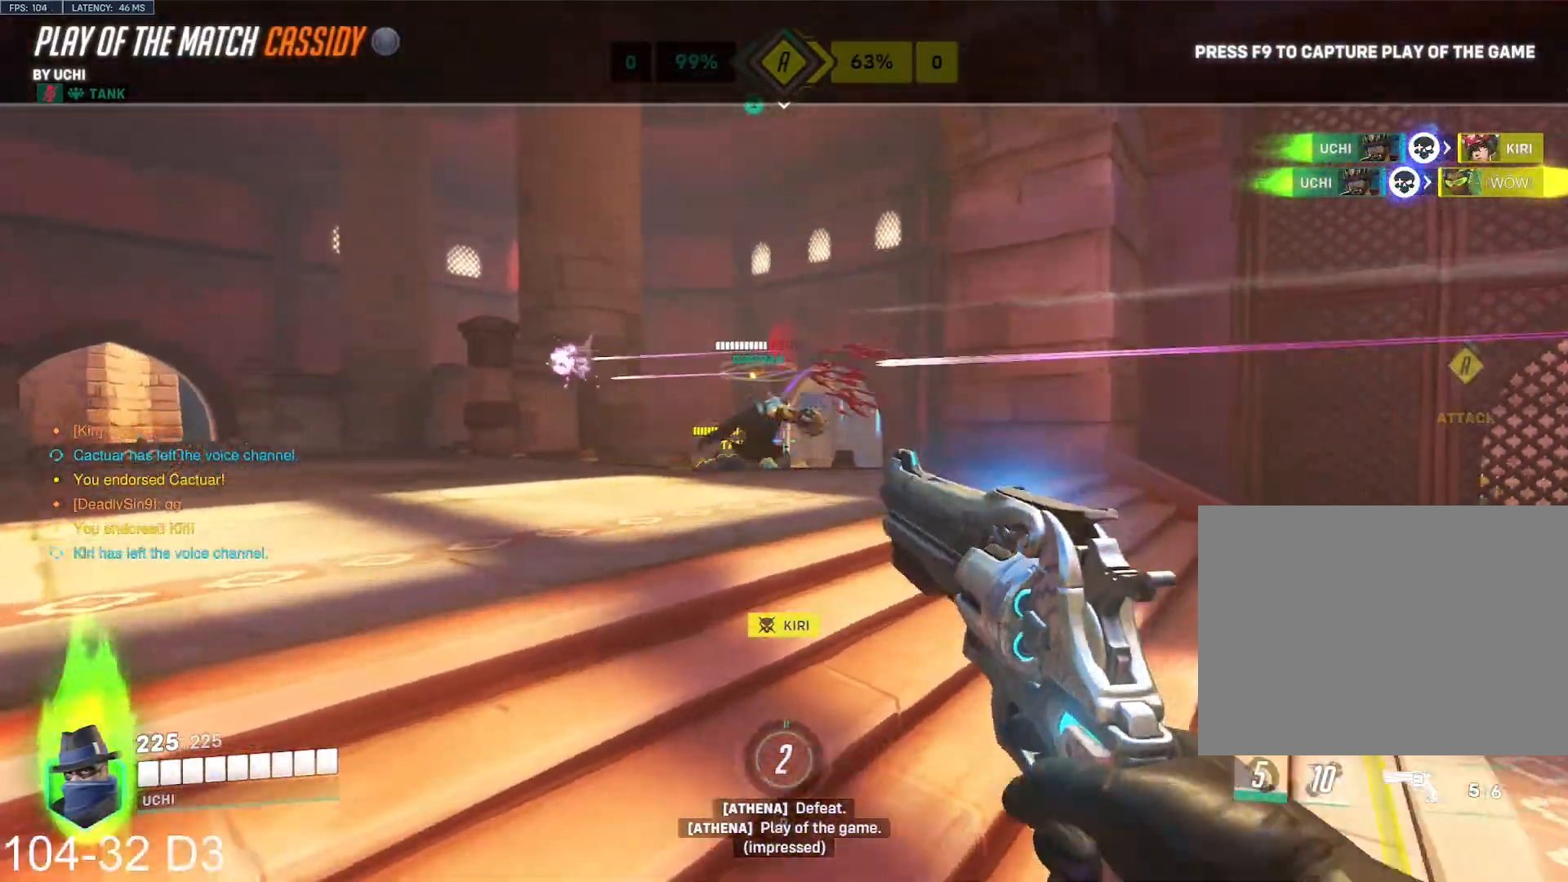
{"keys": [], "mouse": ["right"], "events": [[501, "mouse_right", "down"]]}
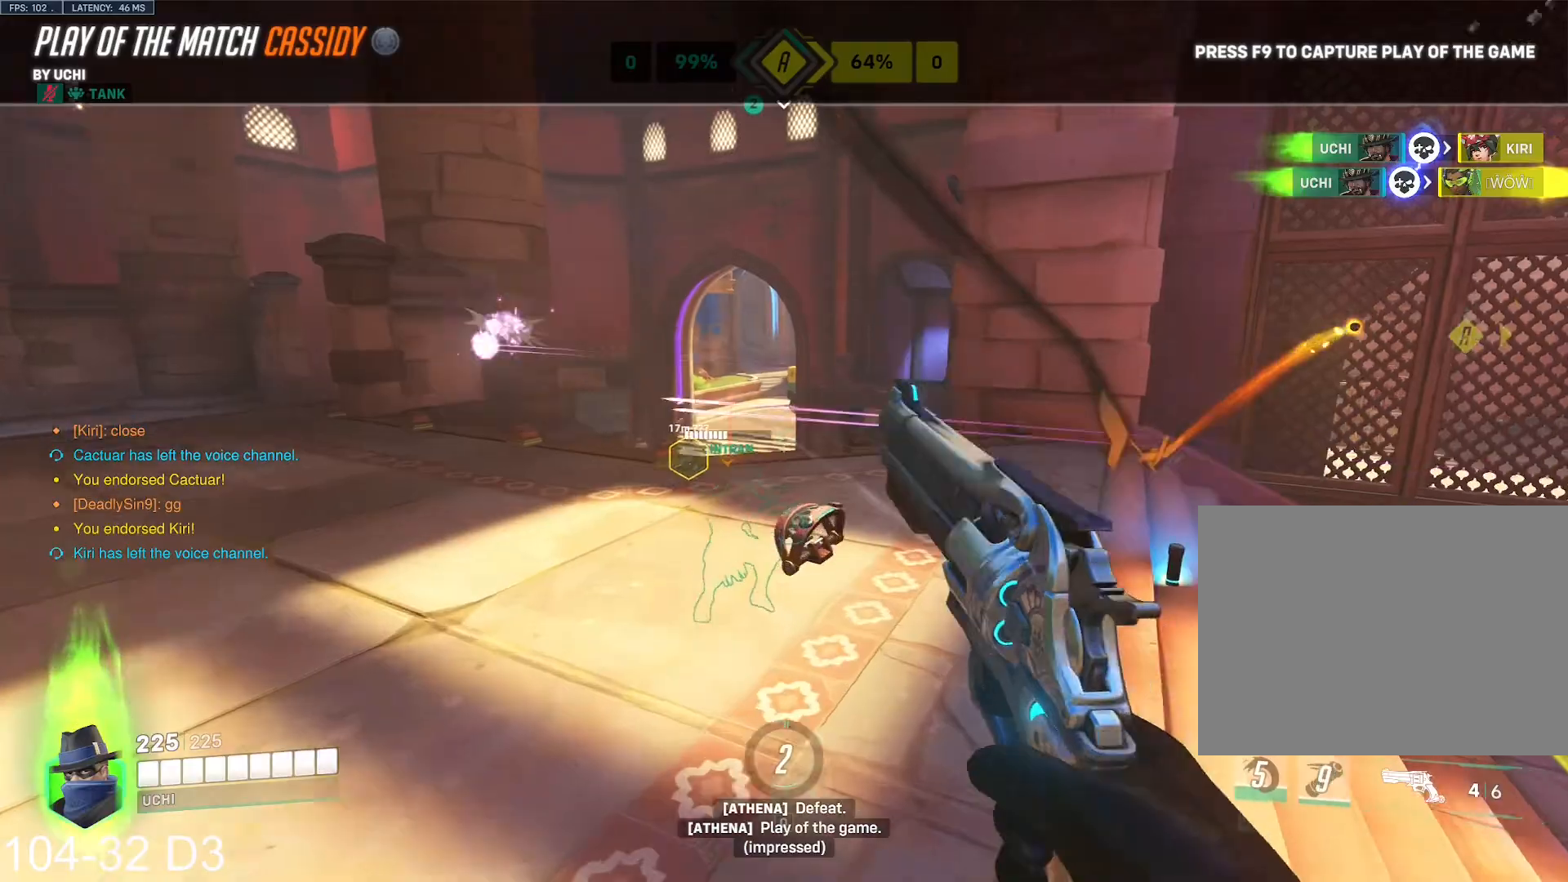
{"keys": [], "mouse": []}